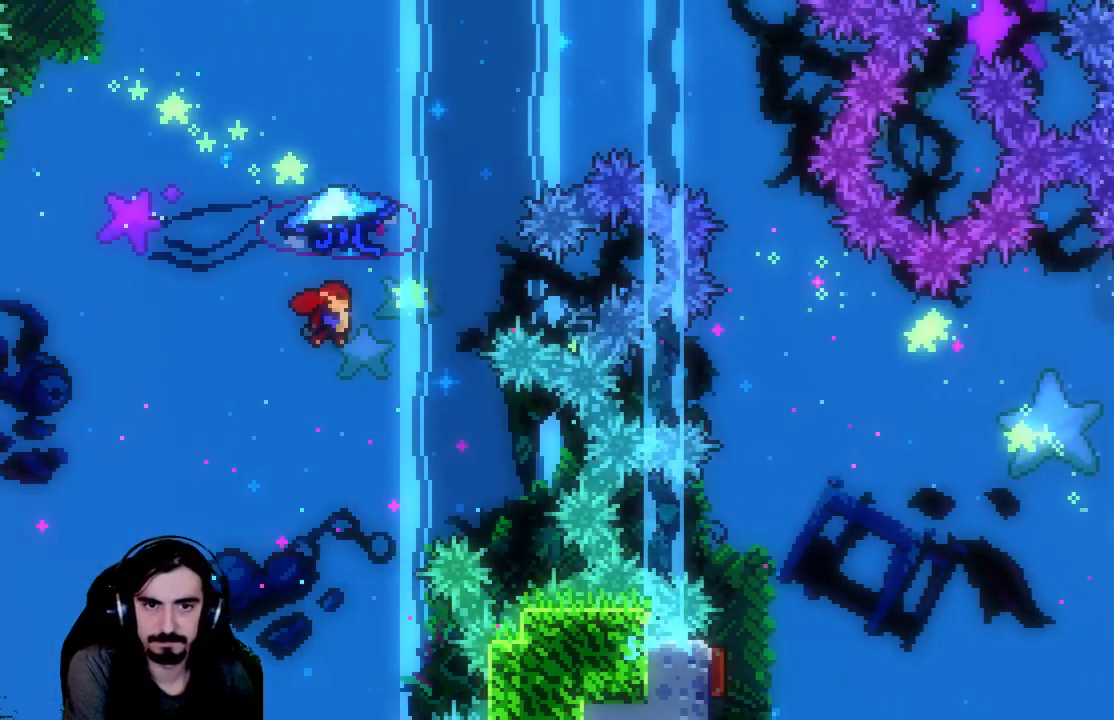
Gameplay with a controller (Xbox layout); each line is a JSON object with the inputs held at the frame after it. "events" lists button and stick changes between this image and that frame as [ms after this image, input, new state], when the widget could be followed in between. Not read: L3 R3 right_stick.
{"buttons": ["R2", "DPAD_UP", "DPAD_RIGHT"], "left_stick": "center", "events": [[17, "R2", "down"], [433, "X", "up"]]}
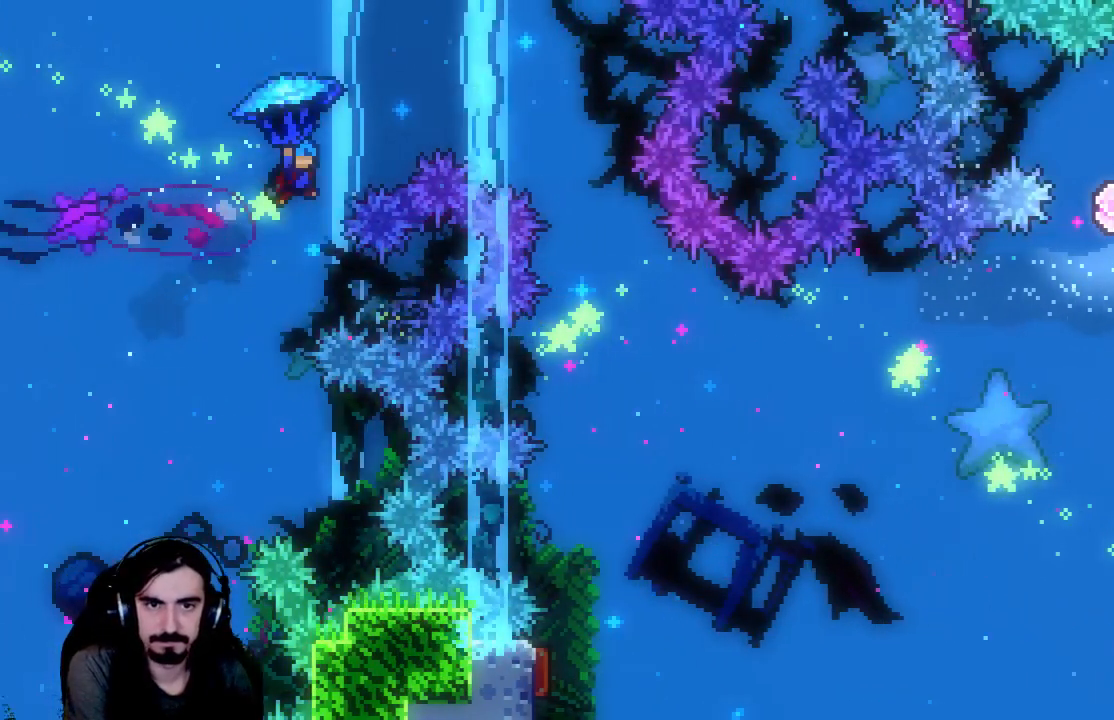
{"buttons": ["R2", "DPAD_LEFT"], "left_stick": "center", "events": [[183, "DPAD_UP", "up"], [250, "DPAD_RIGHT", "up"], [433, "DPAD_LEFT", "down"]]}
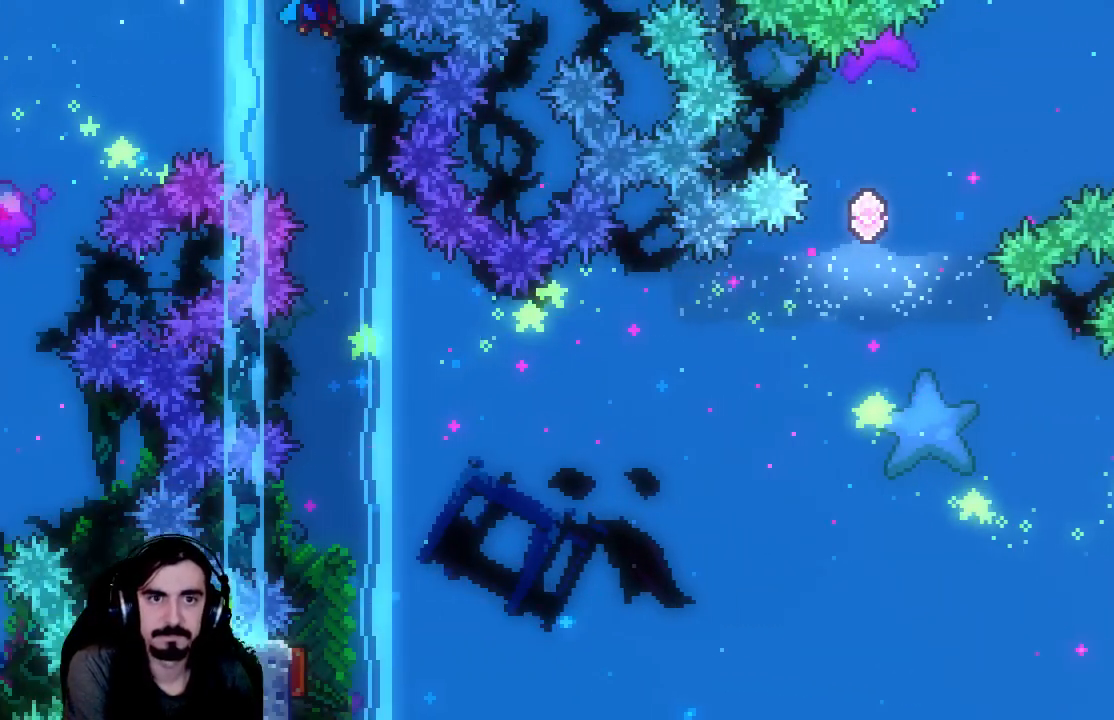
{"buttons": ["R2"], "left_stick": "center", "events": [[483, "DPAD_LEFT", "up"]]}
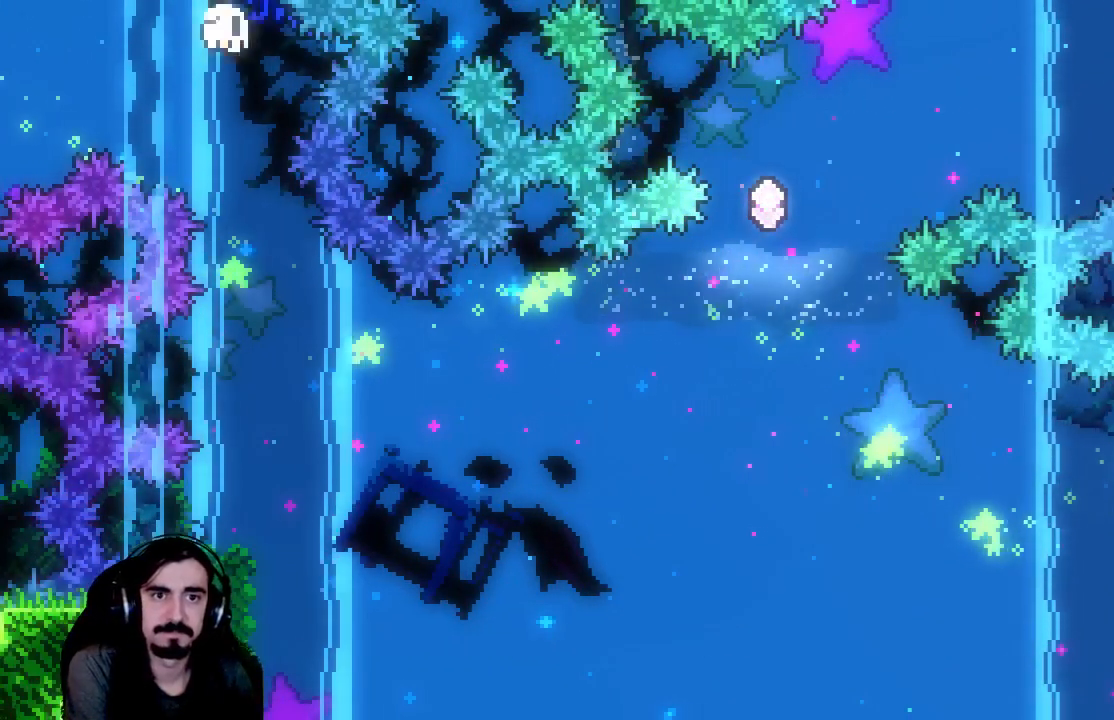
{"buttons": ["R2"], "left_stick": "center", "events": []}
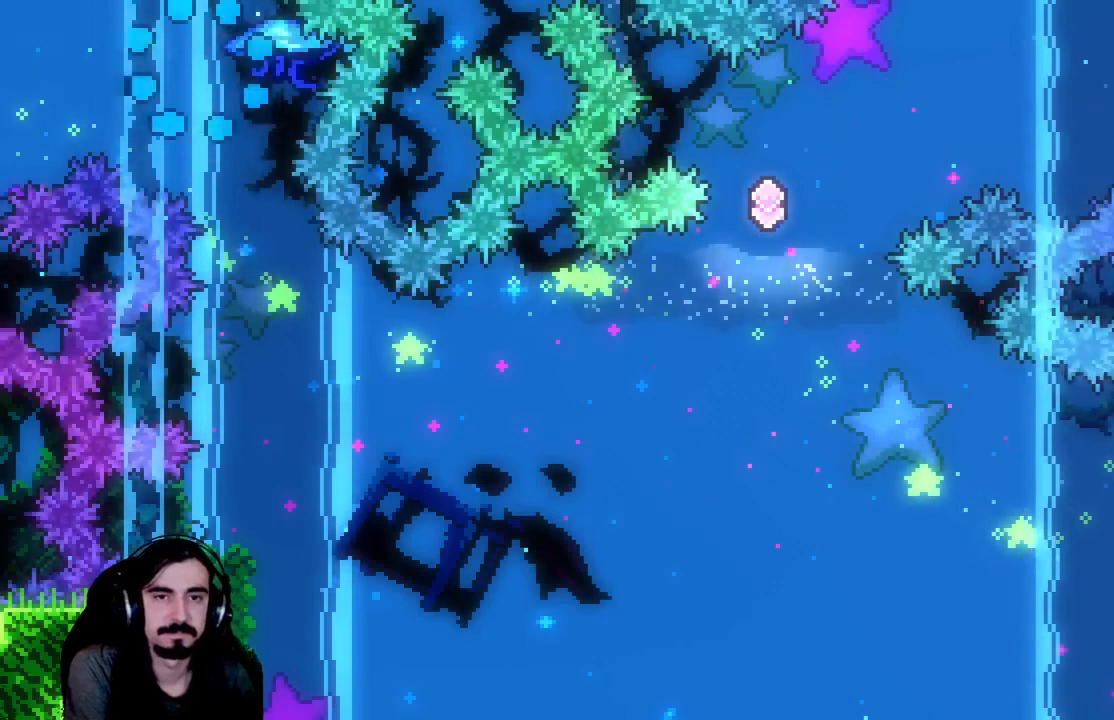
{"buttons": ["R2"], "left_stick": "center", "events": []}
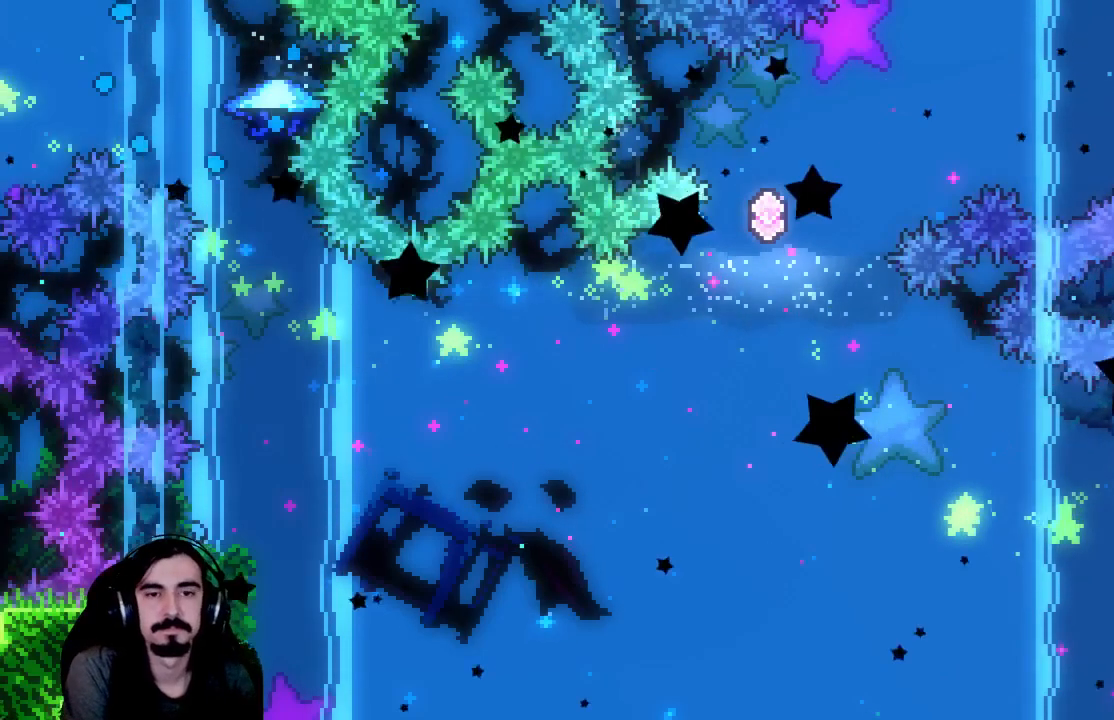
{"buttons": ["R2"], "left_stick": "center", "events": []}
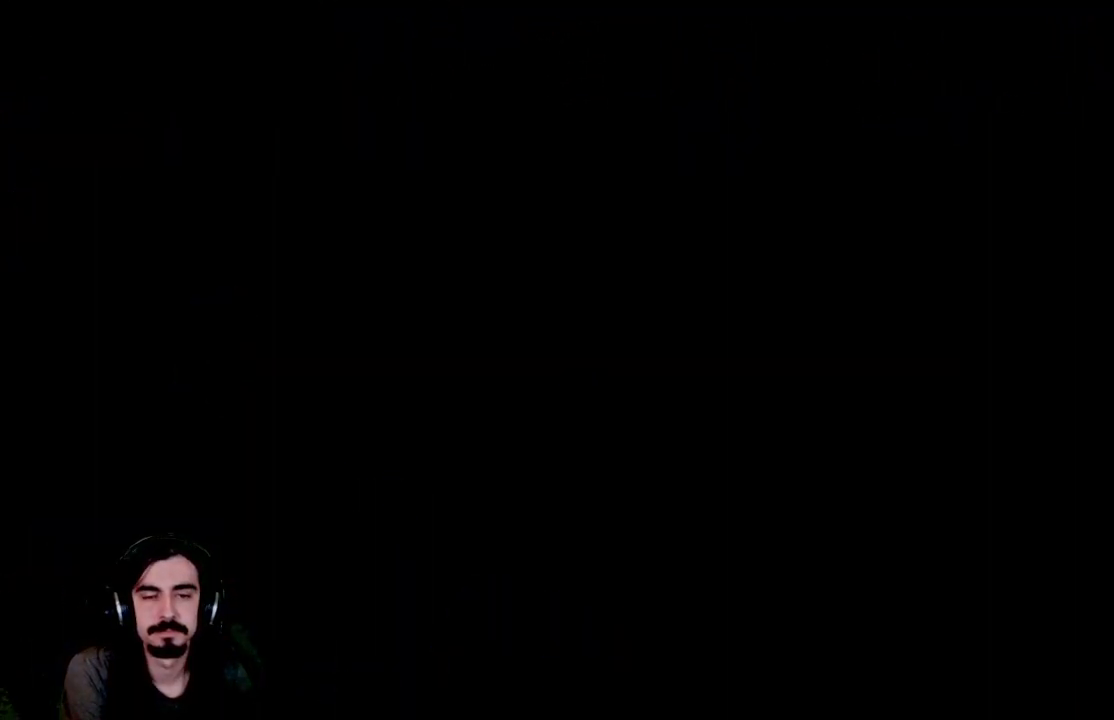
{"buttons": ["R2"], "left_stick": "center", "events": []}
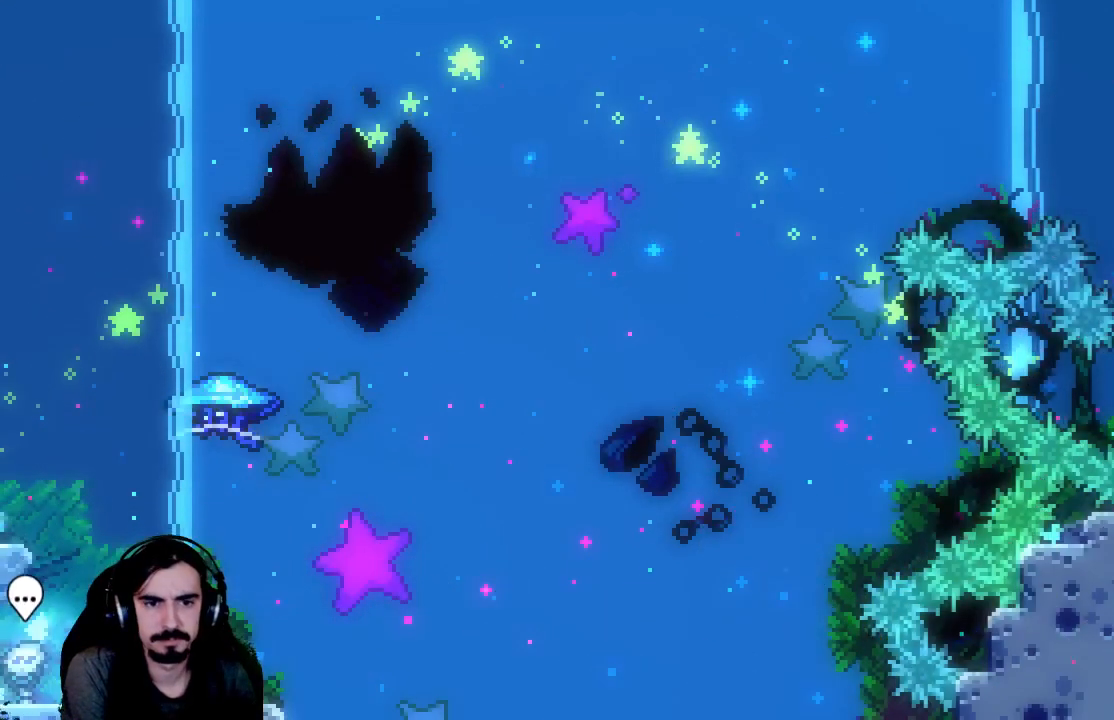
{"buttons": ["X", "R2", "DPAD_UP"], "left_stick": "center", "events": [[167, "A", "down"], [200, "DPAD_RIGHT", "down"], [333, "A", "up"], [333, "DPAD_RIGHT", "up"], [333, "DPAD_UP", "down"], [400, "X", "down"]]}
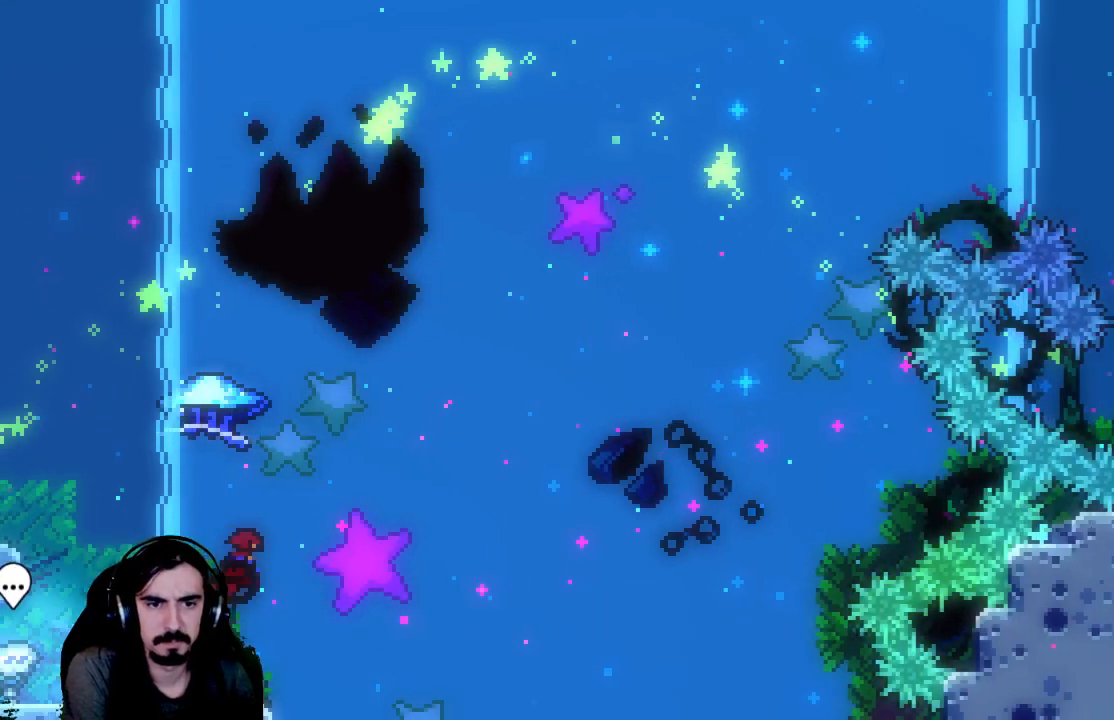
{"buttons": ["R2", "DPAD_UP", "DPAD_RIGHT"], "left_stick": "center", "events": [[50, "DPAD_RIGHT", "down"], [117, "X", "up"]]}
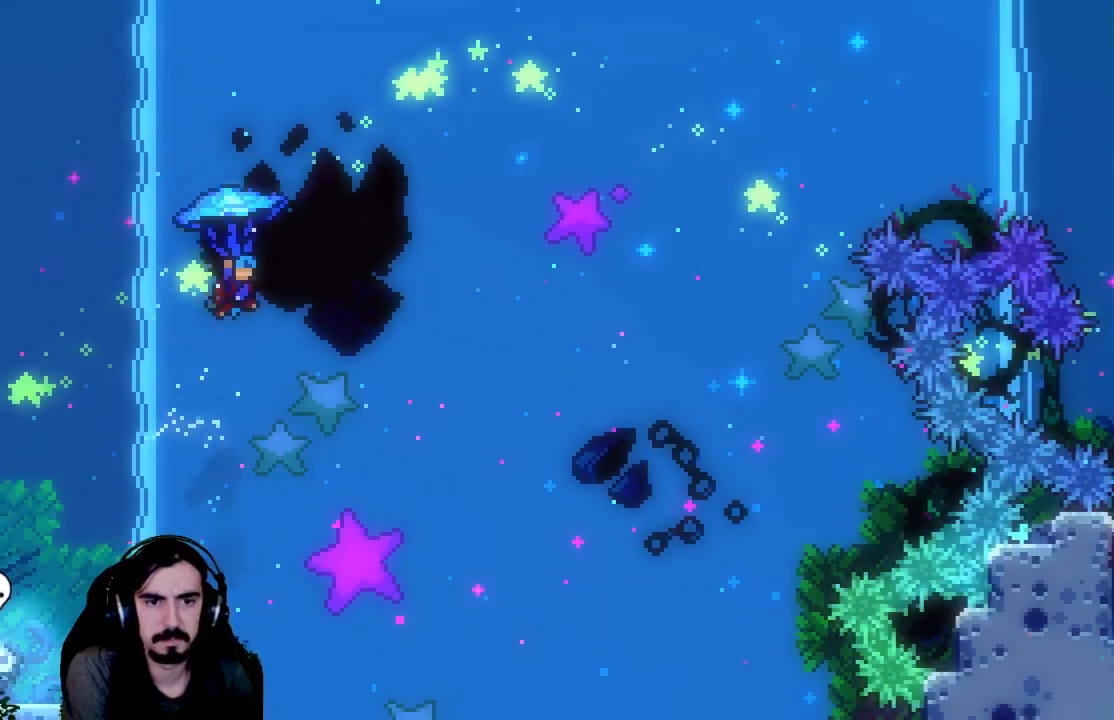
{"buttons": ["R2", "DPAD_UP", "DPAD_RIGHT"], "left_stick": "center", "events": []}
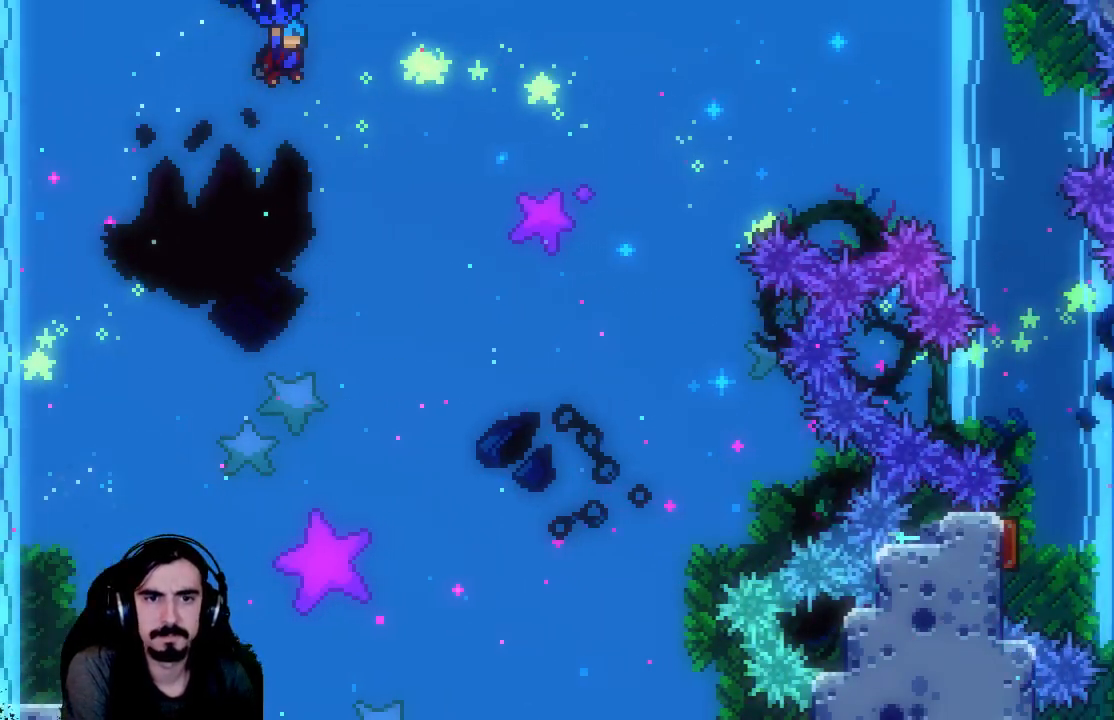
{"buttons": ["R2", "DPAD_UP", "DPAD_RIGHT"], "left_stick": "center", "events": []}
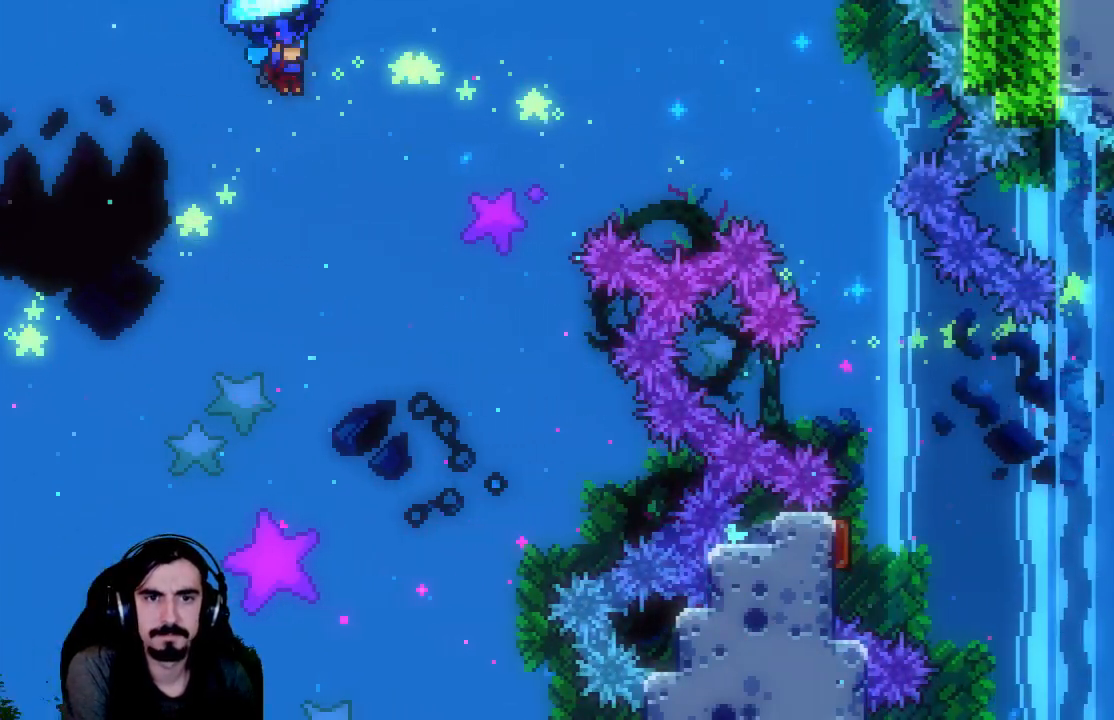
{"buttons": ["R2", "DPAD_UP", "DPAD_RIGHT"], "left_stick": "center", "events": []}
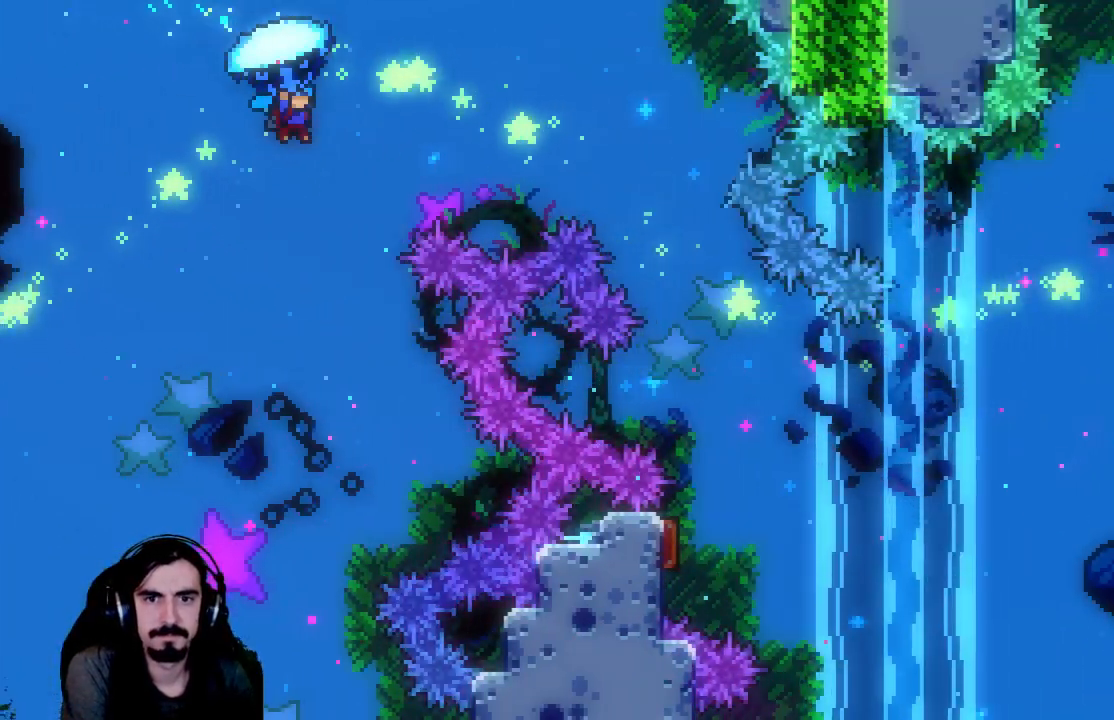
{"buttons": ["R2", "DPAD_UP", "DPAD_RIGHT"], "left_stick": "center", "events": []}
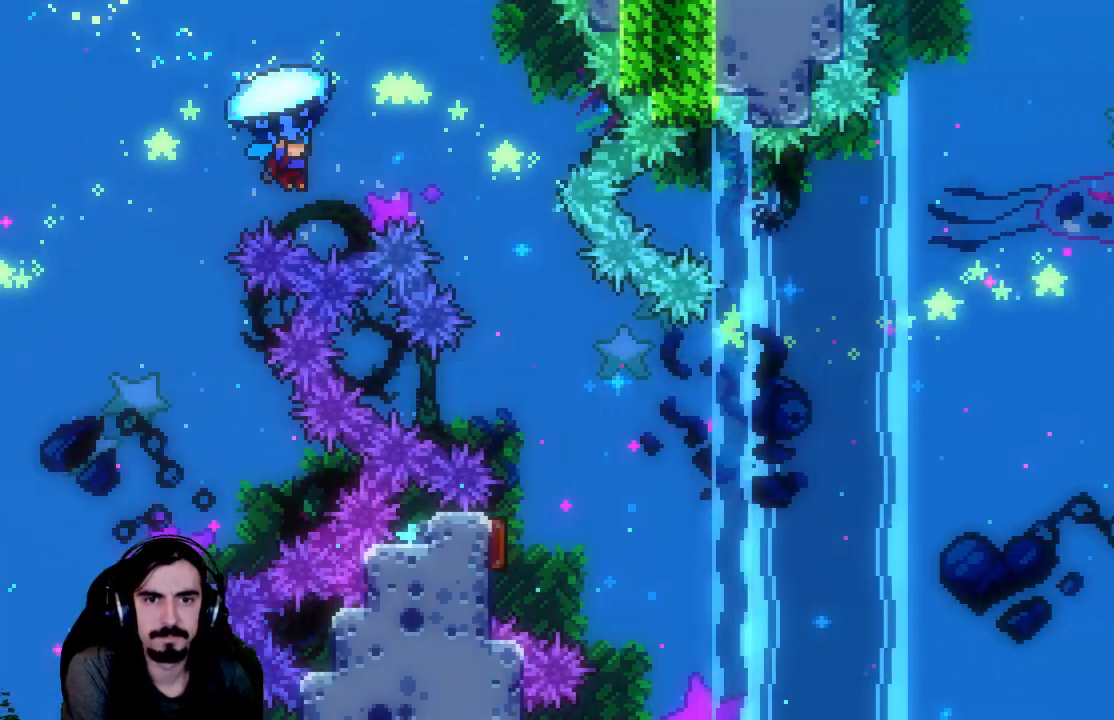
{"buttons": ["R2"], "left_stick": "center", "events": [[400, "DPAD_UP", "up"], [417, "DPAD_RIGHT", "up"]]}
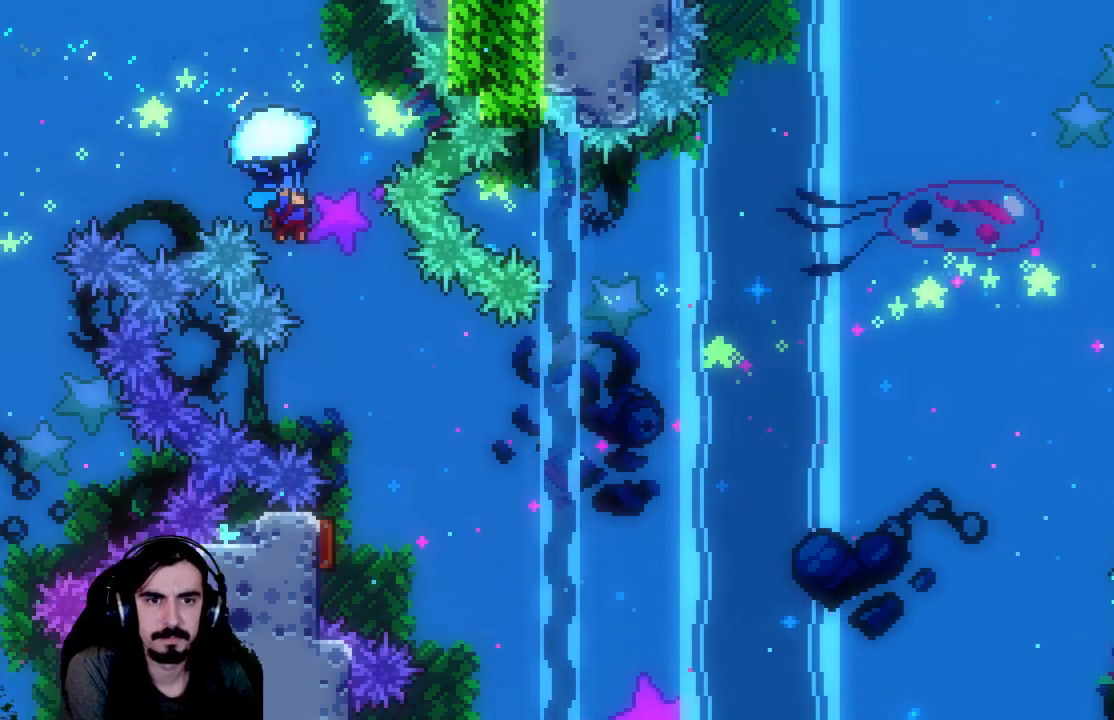
{"buttons": ["R2"], "left_stick": "center", "events": [[133, "DPAD_DOWN", "down"], [417, "DPAD_DOWN", "up"]]}
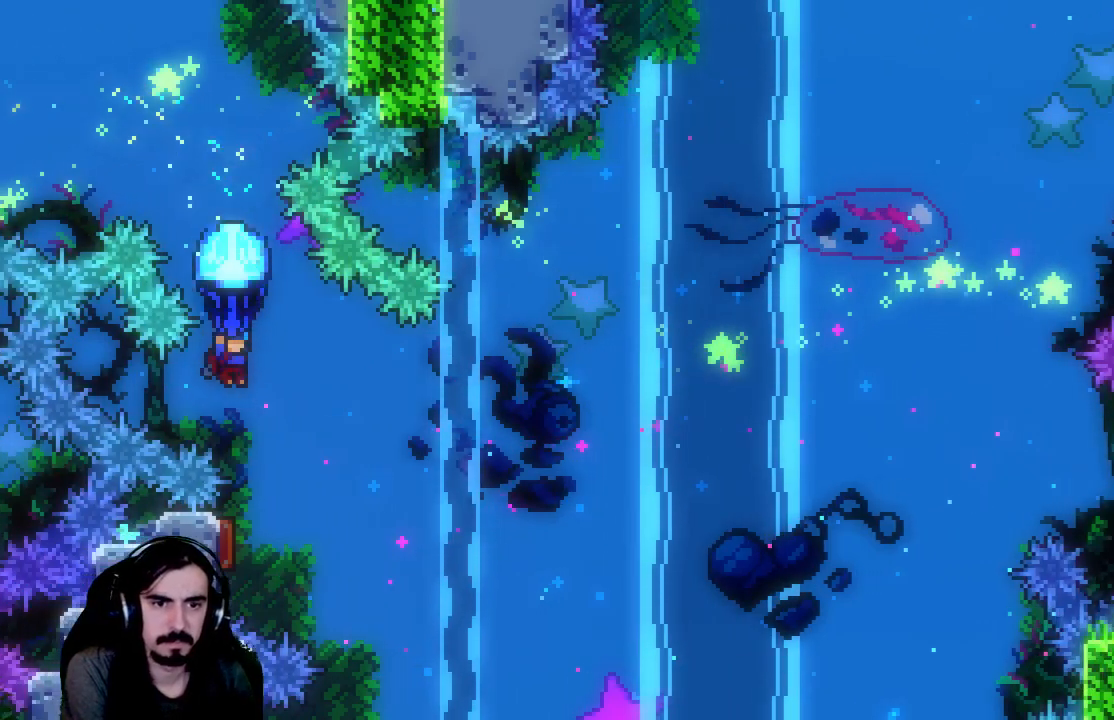
{"buttons": ["R2"], "left_stick": "center", "events": [[100, "DPAD_RIGHT", "down"], [250, "DPAD_RIGHT", "up"]]}
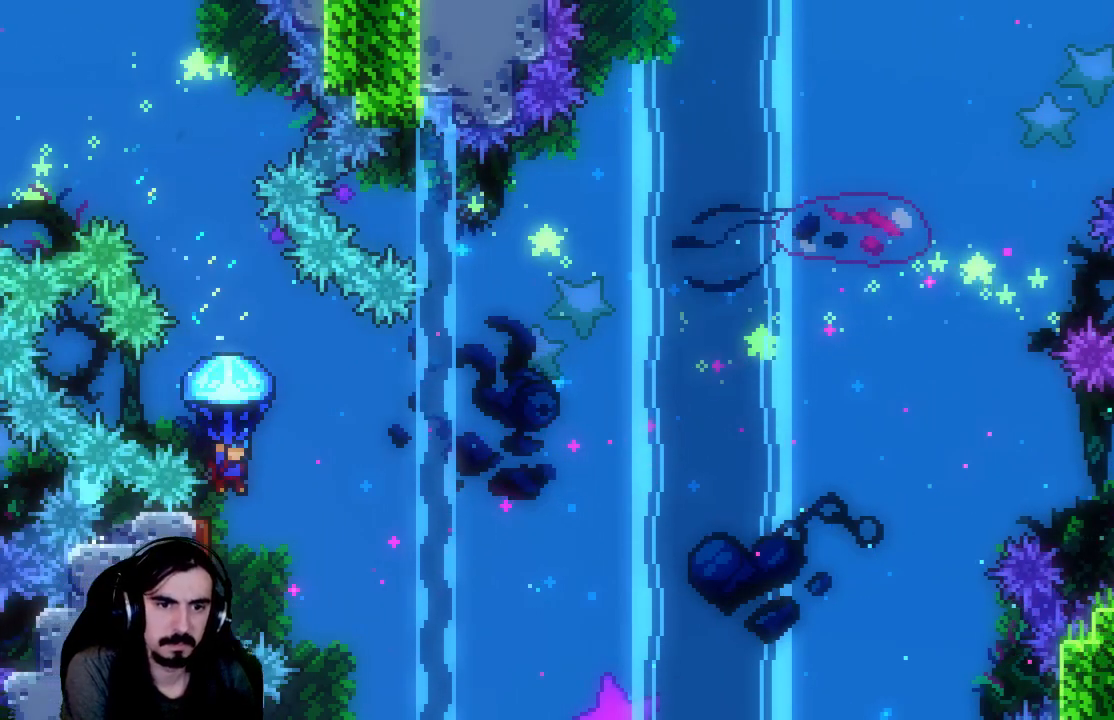
{"buttons": ["R2", "DPAD_RIGHT"], "left_stick": "center", "events": [[83, "DPAD_LEFT", "down"], [167, "DPAD_LEFT", "up"], [233, "DPAD_LEFT", "down"], [317, "DPAD_LEFT", "up"], [450, "DPAD_RIGHT", "down"]]}
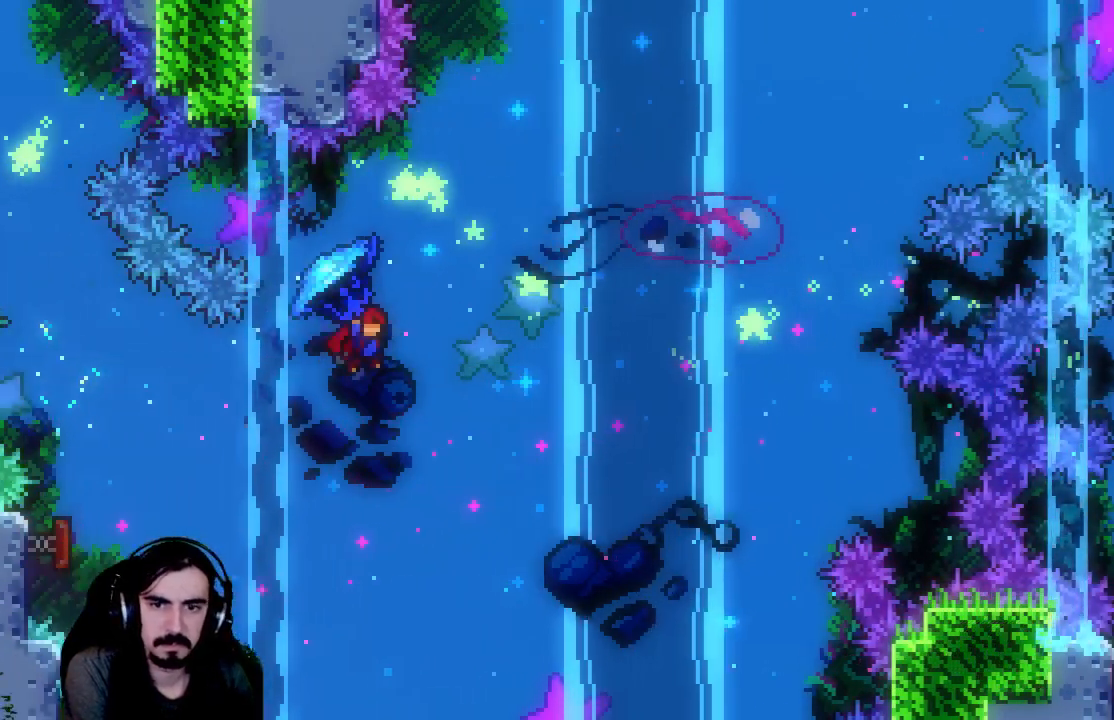
{"buttons": ["DPAD_UP"], "left_stick": "center", "events": [[433, "R2", "up"], [483, "DPAD_RIGHT", "up"], [483, "DPAD_UP", "down"]]}
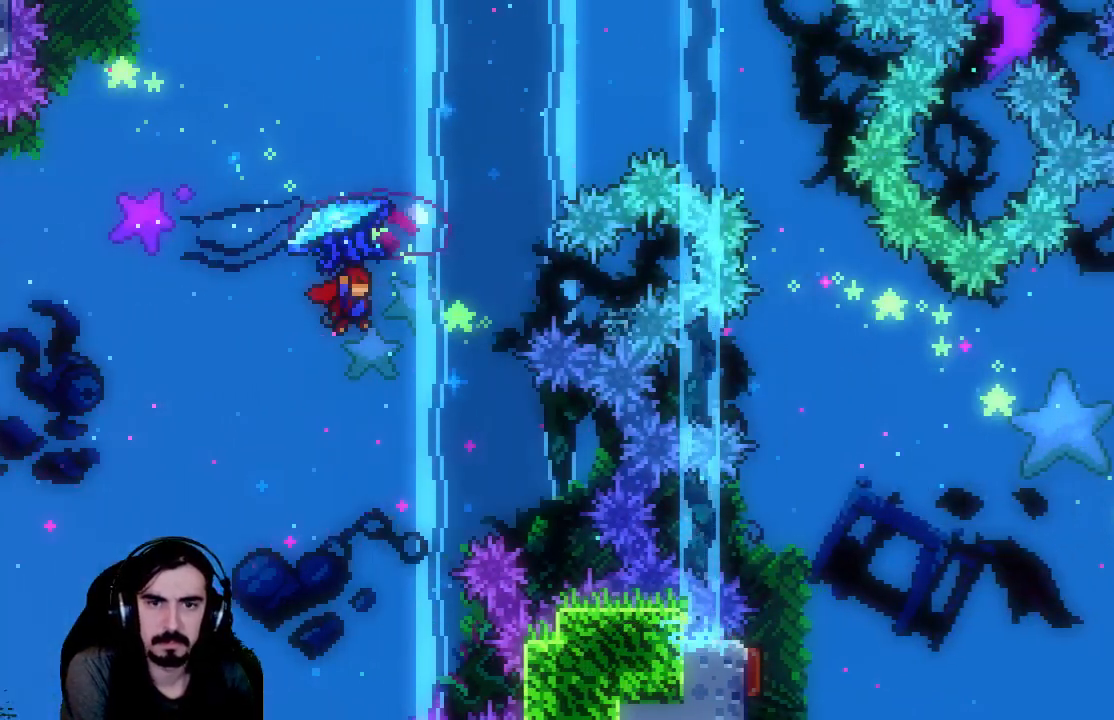
{"buttons": ["X", "R2", "DPAD_UP", "DPAD_RIGHT"], "left_stick": "center", "events": [[100, "X", "down"], [117, "R2", "down"], [200, "DPAD_RIGHT", "down"]]}
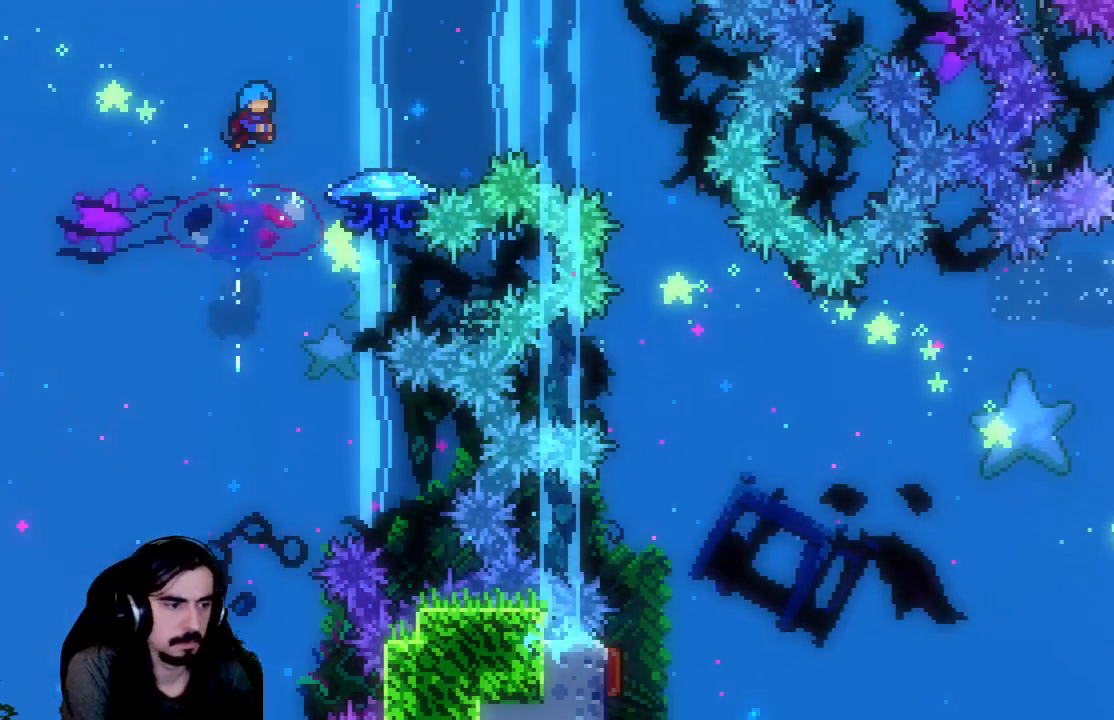
{"buttons": ["R2", "DPAD_UP", "DPAD_RIGHT"], "left_stick": "center", "events": [[283, "X", "up"]]}
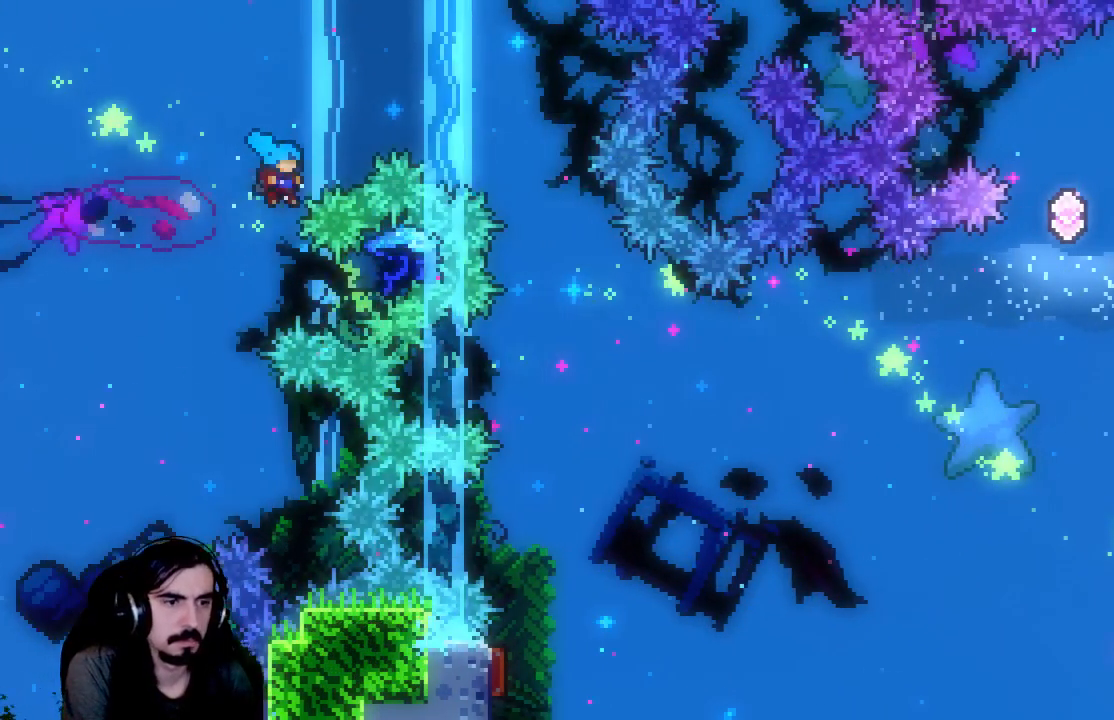
{"buttons": ["R2"], "left_stick": "center", "events": [[417, "DPAD_UP", "up"], [433, "DPAD_RIGHT", "up"]]}
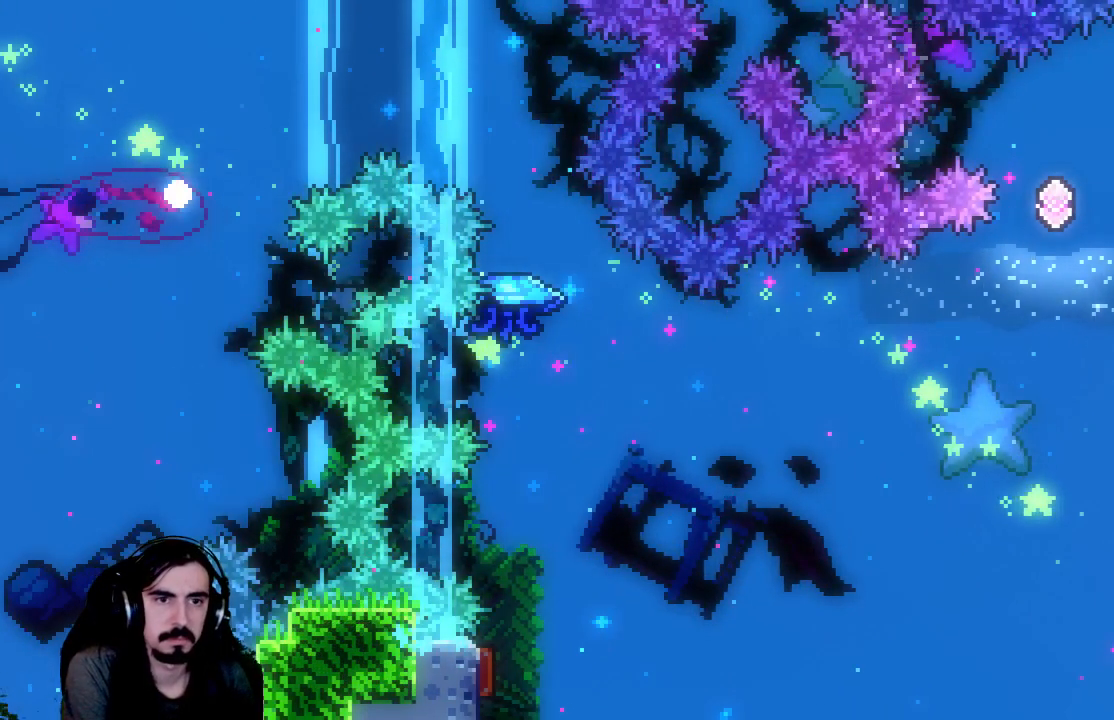
{"buttons": [], "left_stick": "center", "events": [[17, "R2", "up"]]}
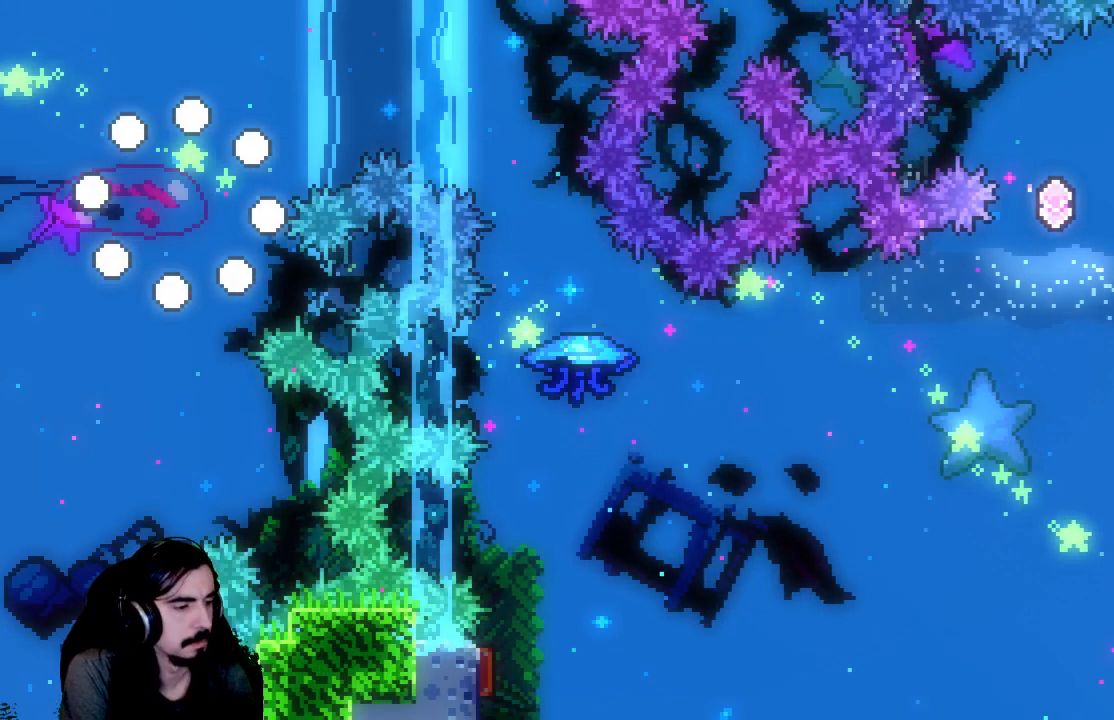
{"buttons": ["R2"], "left_stick": "center", "events": [[267, "R2", "down"]]}
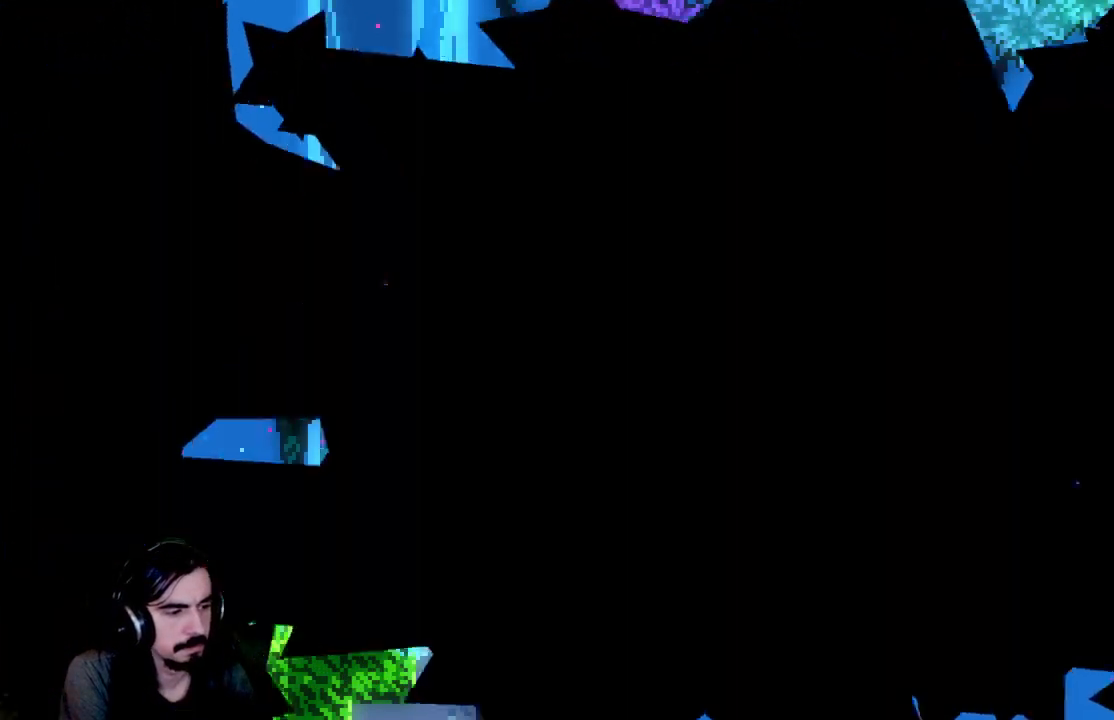
{"buttons": ["R2"], "left_stick": "center", "events": []}
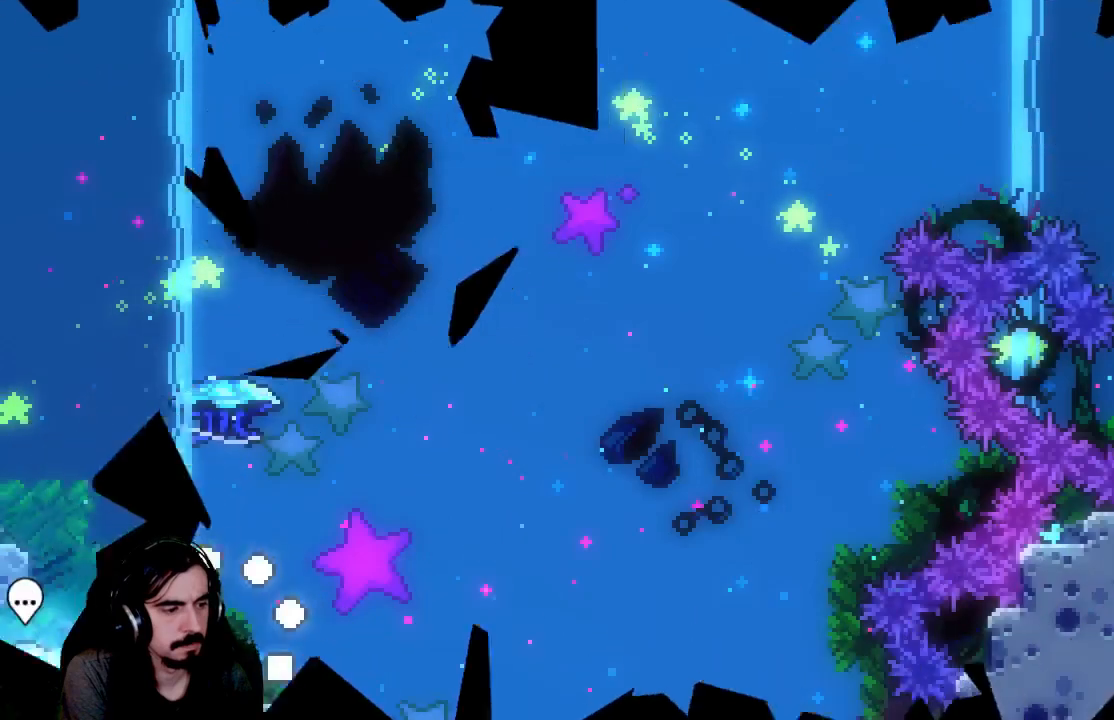
{"buttons": ["R2"], "left_stick": "center", "events": []}
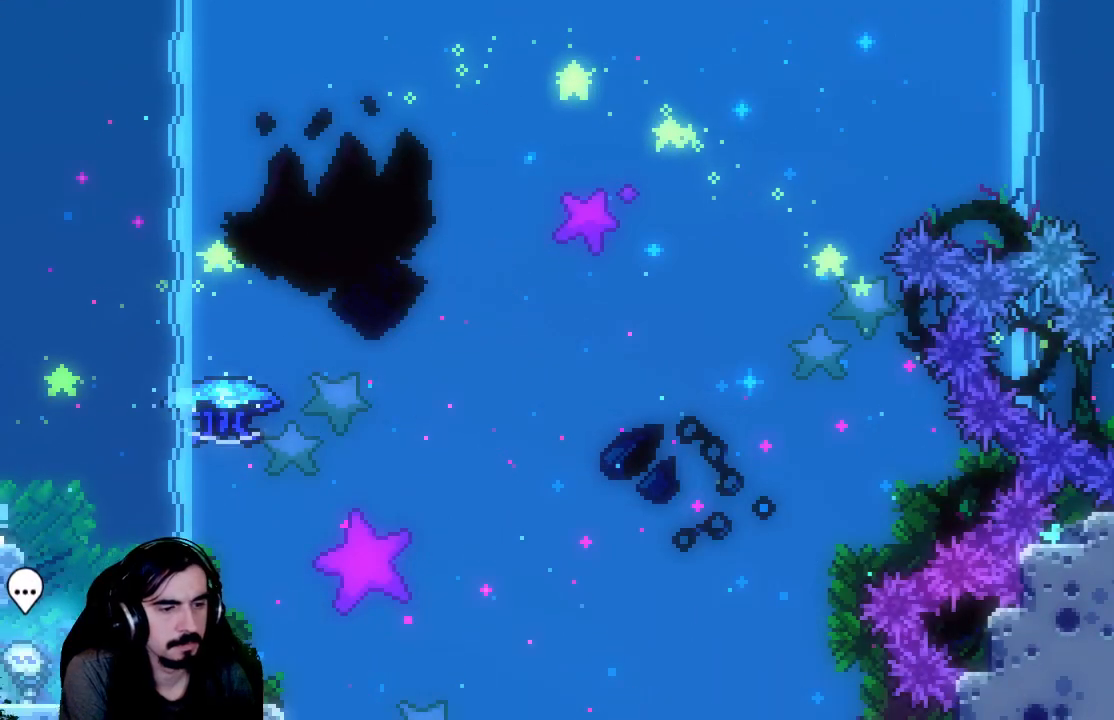
{"buttons": ["R2", "DPAD_UP"], "left_stick": "center", "events": [[300, "A", "down"], [333, "DPAD_RIGHT", "down"], [400, "DPAD_RIGHT", "up"], [417, "DPAD_UP", "down"], [483, "A", "up"]]}
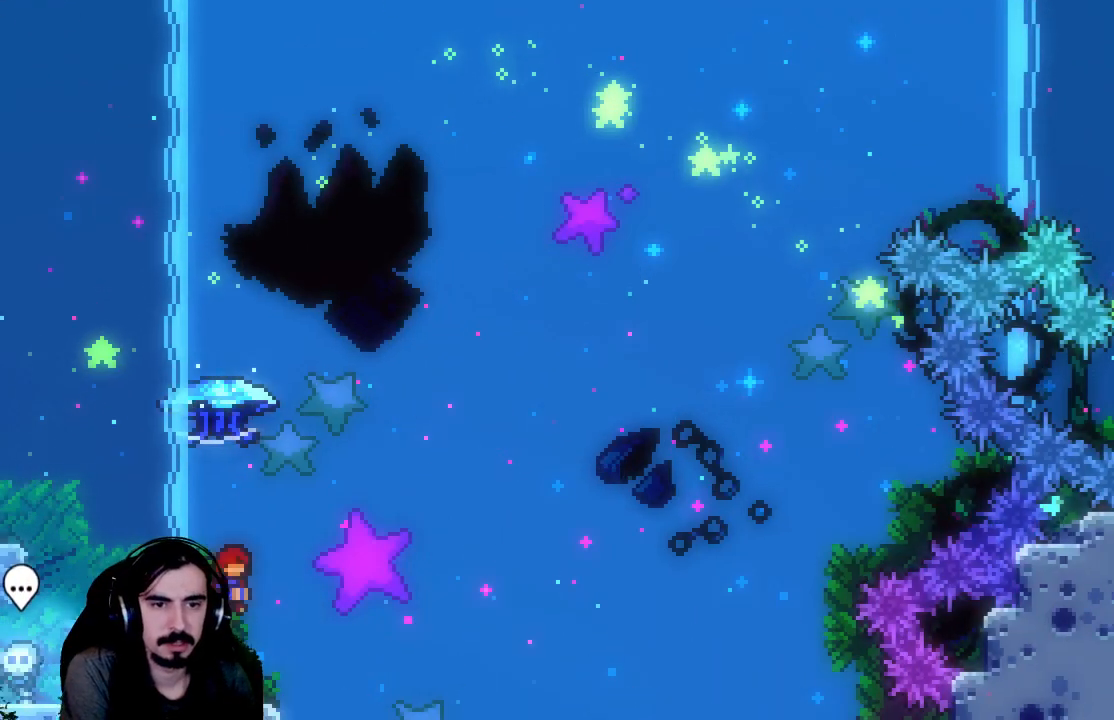
{"buttons": ["X", "R2", "DPAD_UP", "DPAD_RIGHT"], "left_stick": "center", "events": [[50, "X", "down"], [267, "DPAD_RIGHT", "down"]]}
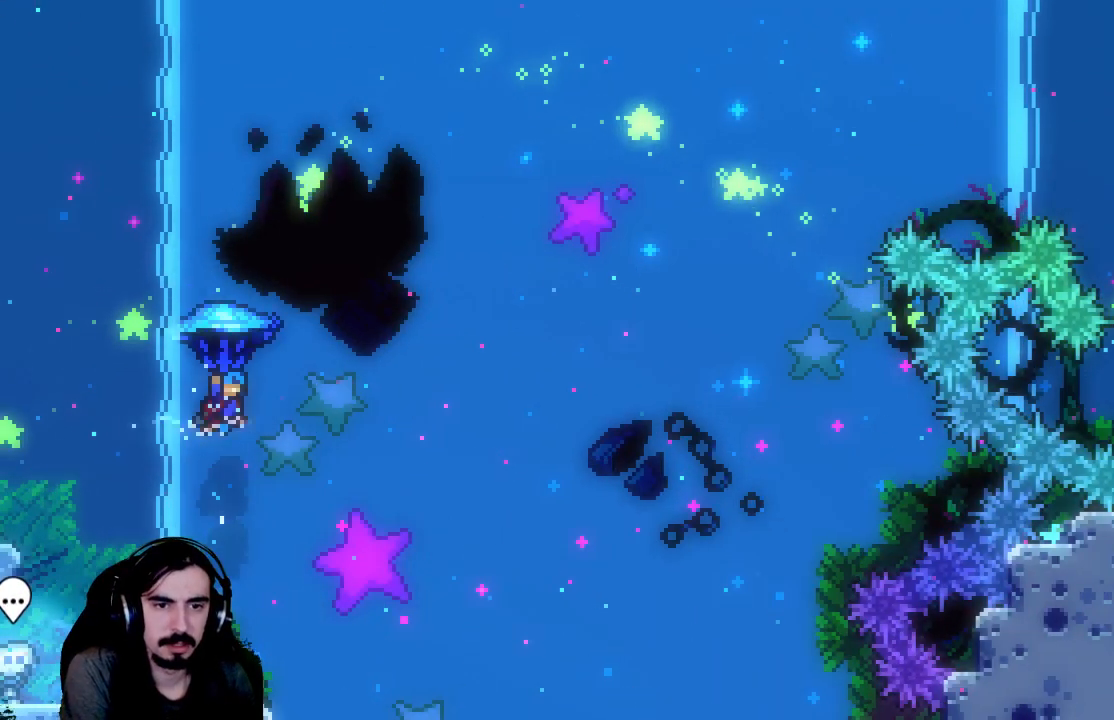
{"buttons": ["R2", "DPAD_UP", "DPAD_RIGHT"], "left_stick": "center", "events": [[17, "X", "up"]]}
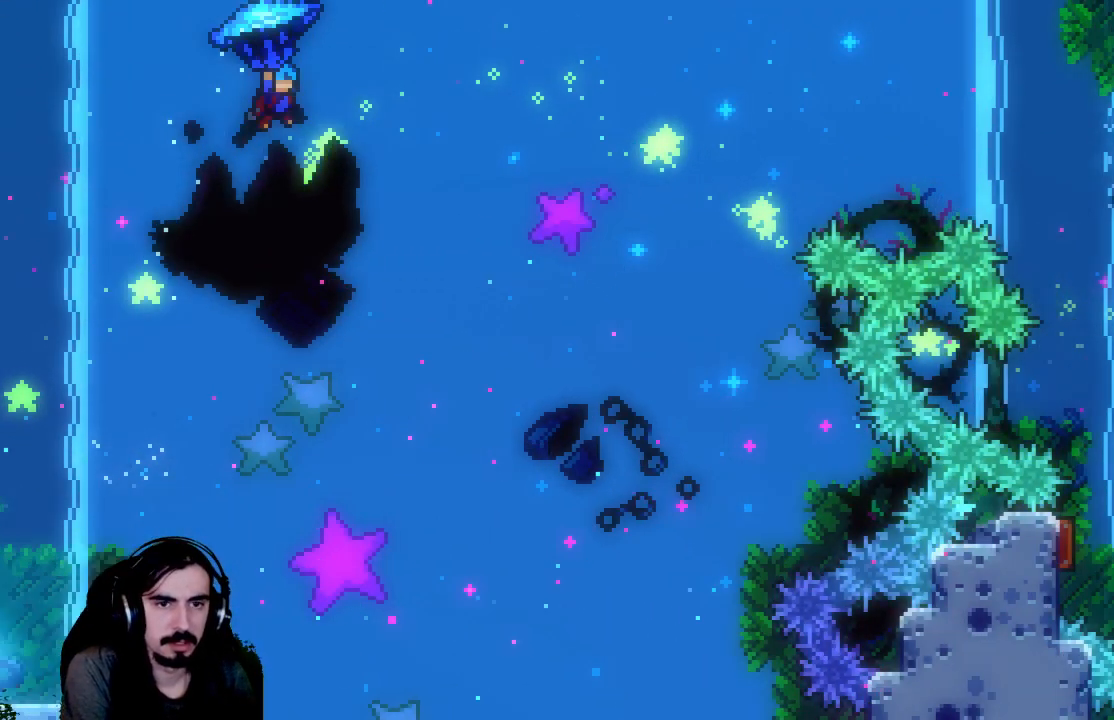
{"buttons": ["R2", "DPAD_UP", "DPAD_RIGHT"], "left_stick": "center", "events": []}
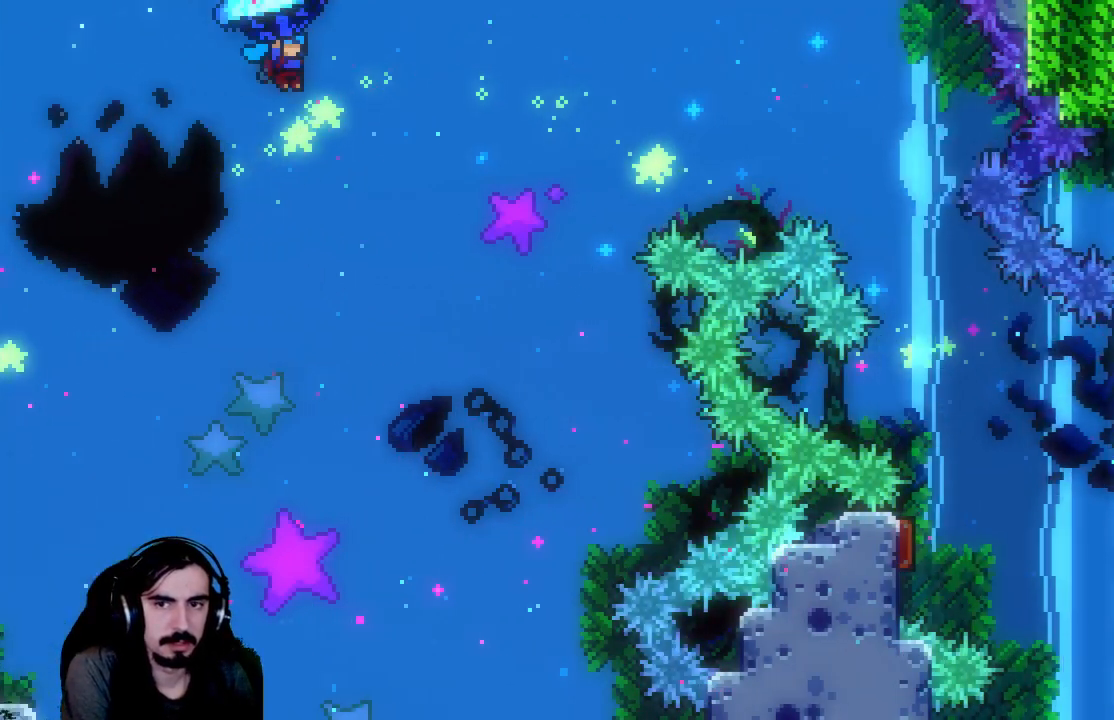
{"buttons": ["R2", "DPAD_UP", "DPAD_RIGHT"], "left_stick": "center", "events": []}